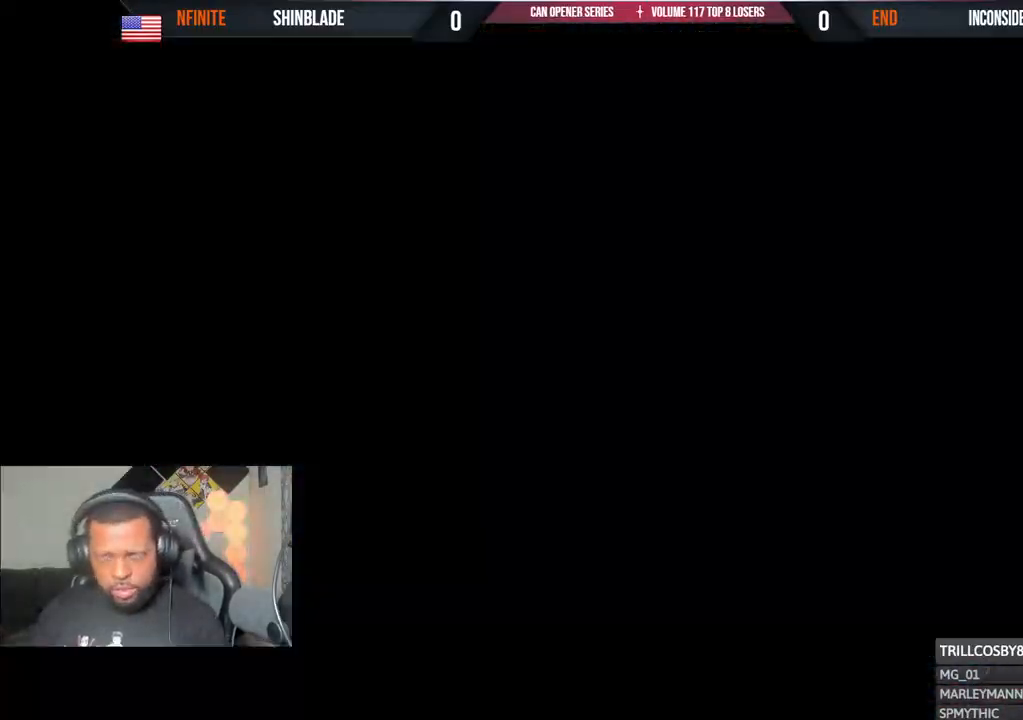
Gameplay with a controller (PlayStation layout); each line is a JSON object with the inputs held at the frame after it. "events" lists button and stick changes between this image and that frame as [ms after this image, input, new state], when the widget could be followed in between.
{"buttons": [], "left_stick": "center", "right_stick": "center", "events": [[33, "TOUCHPAD", "up"], [50, "CROSS", "up"]]}
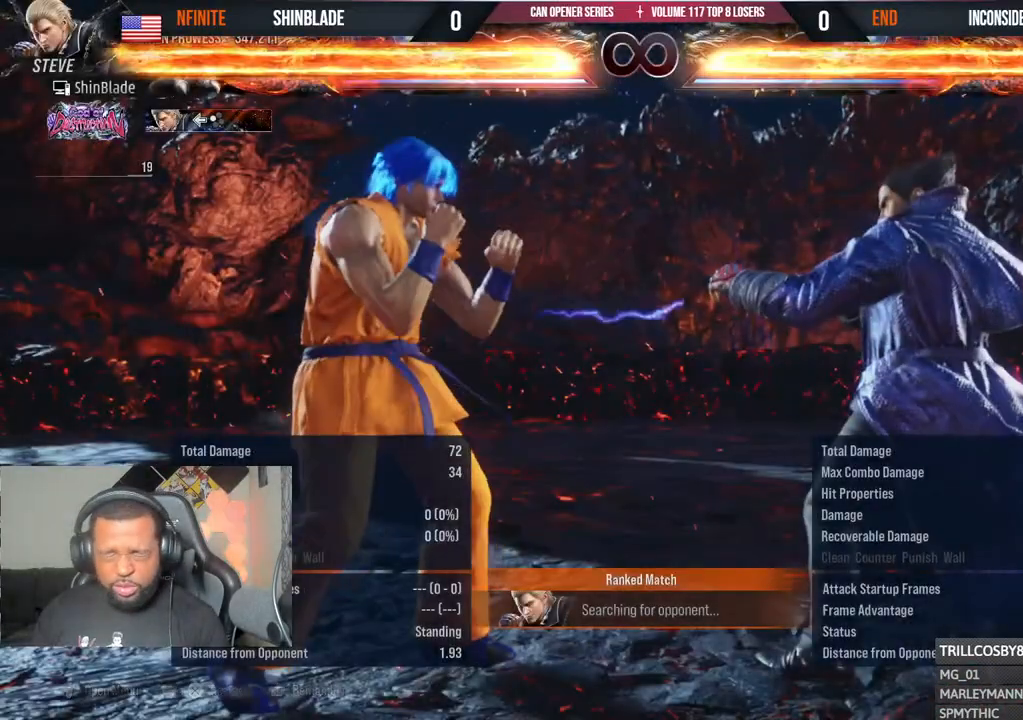
{"buttons": [], "left_stick": "center", "right_stick": "center", "events": []}
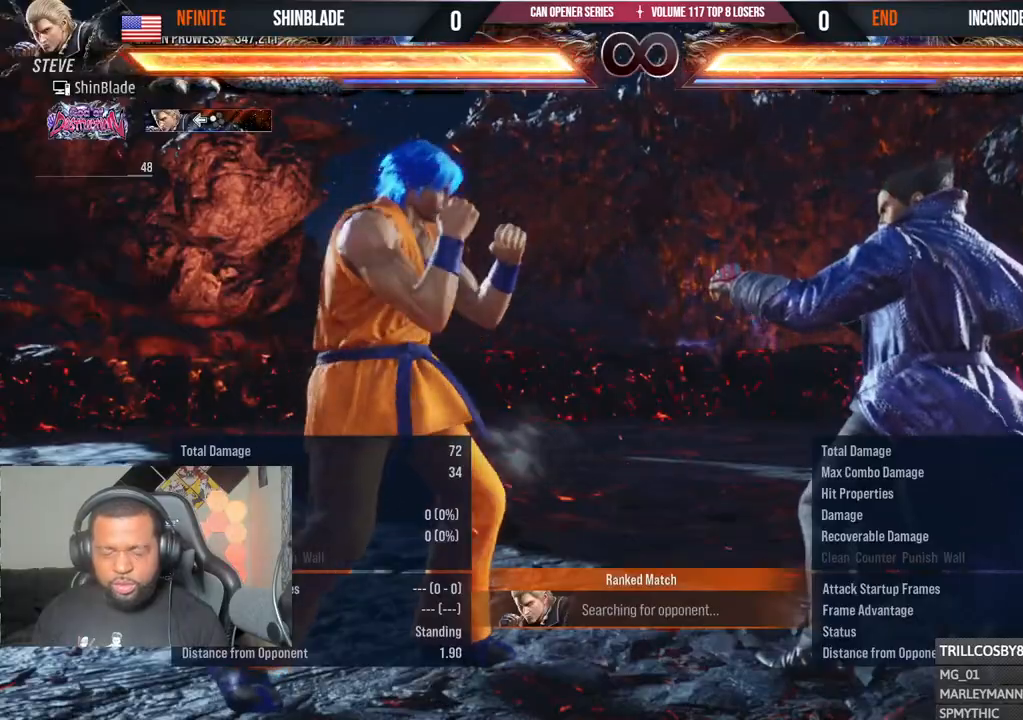
{"buttons": ["DPAD_LEFT"], "left_stick": "center", "right_stick": "center", "events": [[133, "DPAD_RIGHT", "down"], [200, "DPAD_RIGHT", "up"], [267, "DPAD_LEFT", "down"], [267, "DPAD_UP", "down"], [300, "TRIANGLE", "down"], [383, "DPAD_UP", "up"], [400, "TRIANGLE", "up"]]}
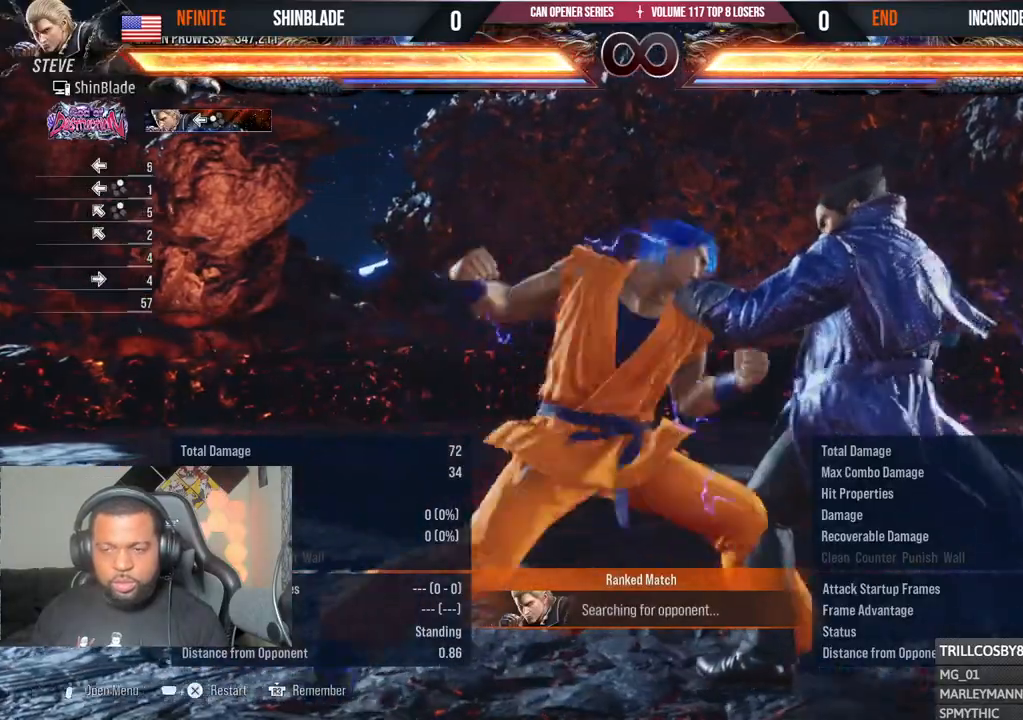
{"buttons": ["DPAD_DOWN", "DPAD_RIGHT"], "left_stick": "center", "right_stick": "center", "events": [[433, "DPAD_DOWN", "down"], [450, "DPAD_LEFT", "up"], [500, "DPAD_RIGHT", "down"]]}
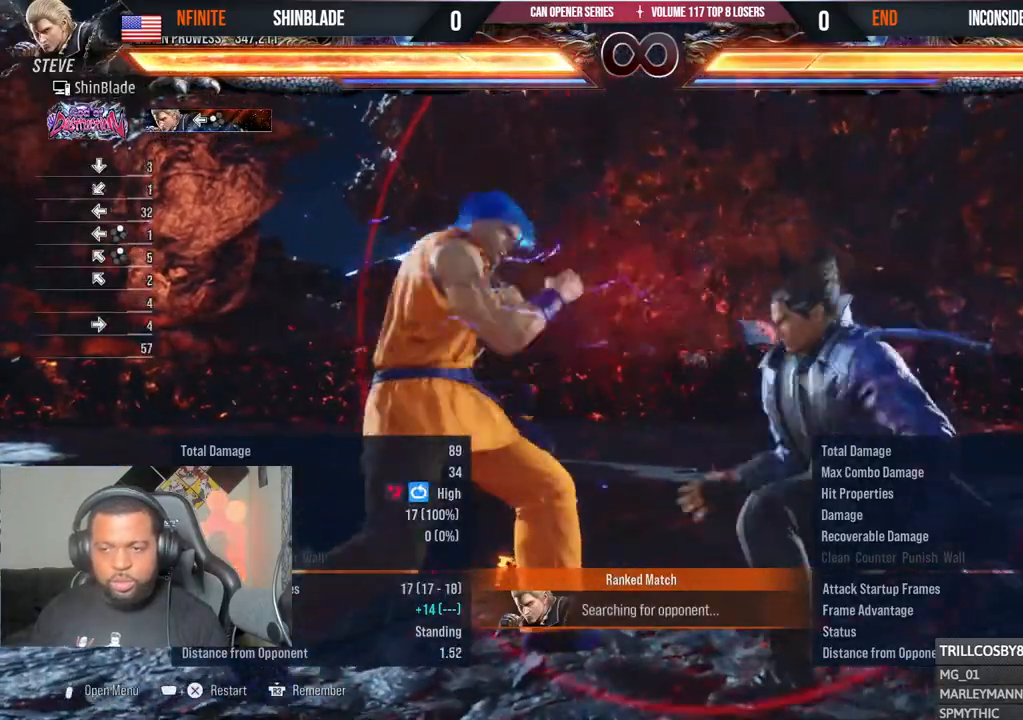
{"buttons": [], "left_stick": "center", "right_stick": "center", "events": [[33, "DPAD_DOWN", "up"], [67, "SQUARE", "down"], [117, "DPAD_RIGHT", "up"], [167, "SQUARE", "up"]]}
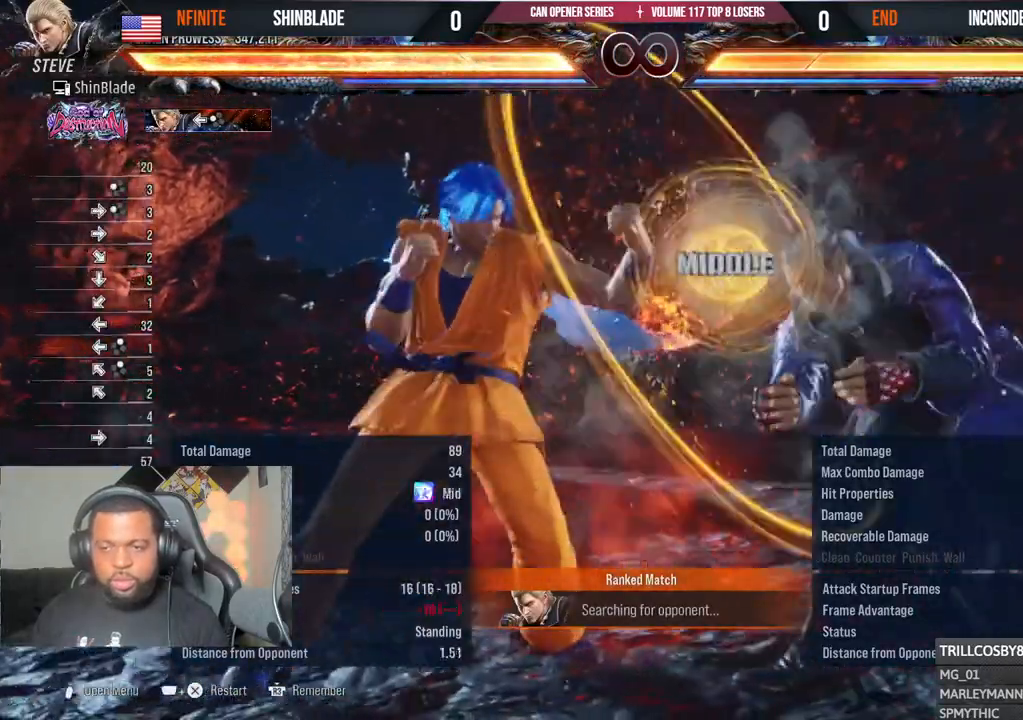
{"buttons": ["CROSS"], "left_stick": "center", "right_stick": "center", "events": [[300, "TOUCHPAD", "down"], [400, "CROSS", "down"], [483, "TOUCHPAD", "up"]]}
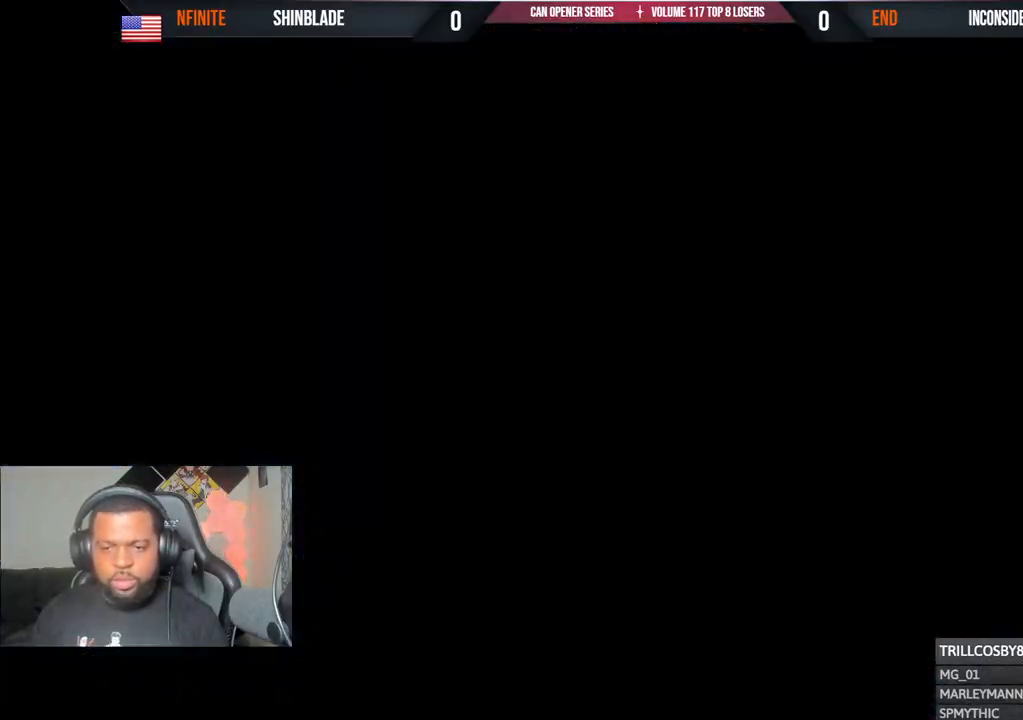
{"buttons": ["DPAD_LEFT"], "left_stick": "center", "right_stick": "center", "events": [[17, "CROSS", "up"], [233, "DPAD_UP", "down"], [300, "DPAD_LEFT", "down"], [300, "TRIANGLE", "down"], [383, "DPAD_UP", "up"], [417, "TRIANGLE", "up"]]}
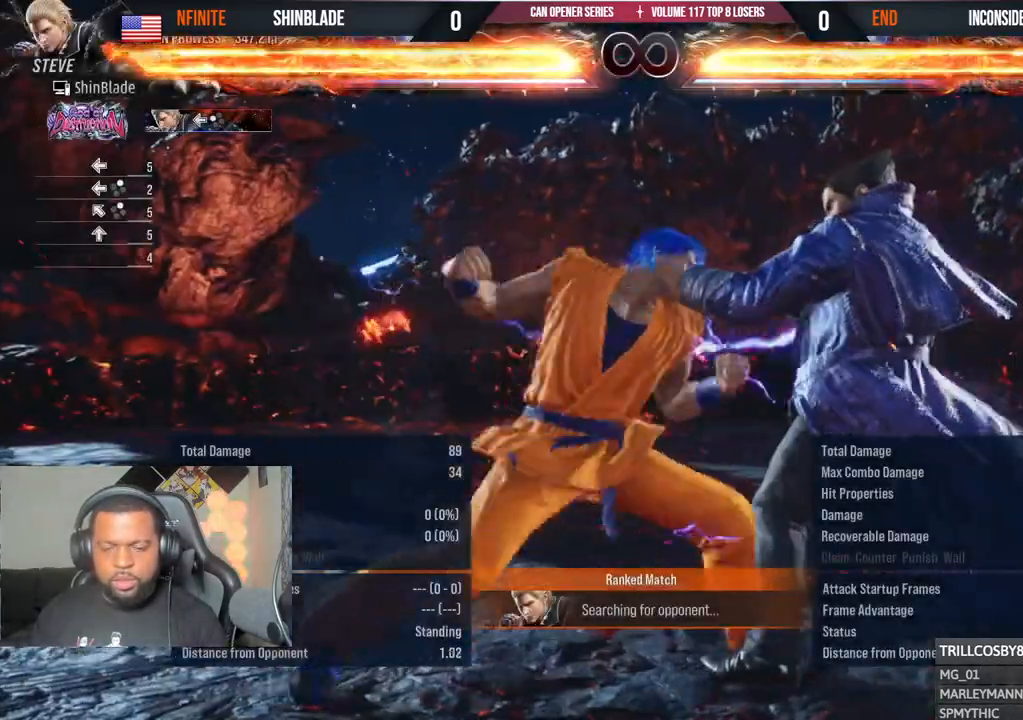
{"buttons": ["DPAD_LEFT"], "left_stick": "center", "right_stick": "center", "events": []}
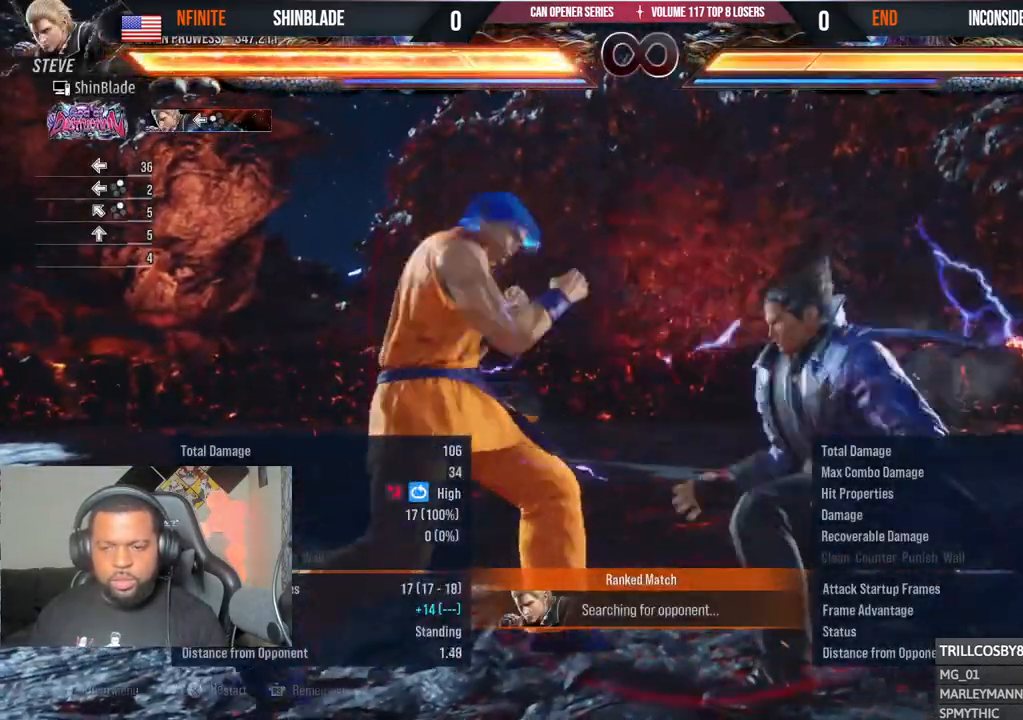
{"buttons": [], "left_stick": "center", "right_stick": "center", "events": [[183, "DPAD_LEFT", "up"]]}
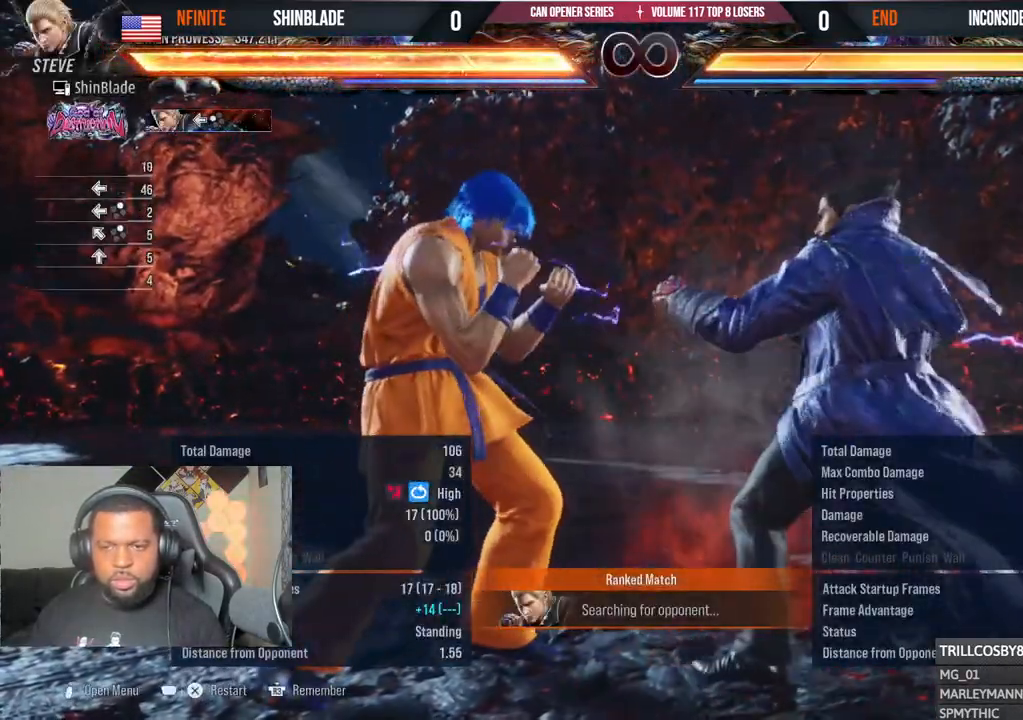
{"buttons": ["TRIANGLE", "DPAD_UP", "DPAD_LEFT"], "left_stick": "center", "right_stick": "center", "events": [[417, "DPAD_LEFT", "down"], [417, "DPAD_UP", "down"], [450, "TRIANGLE", "down"]]}
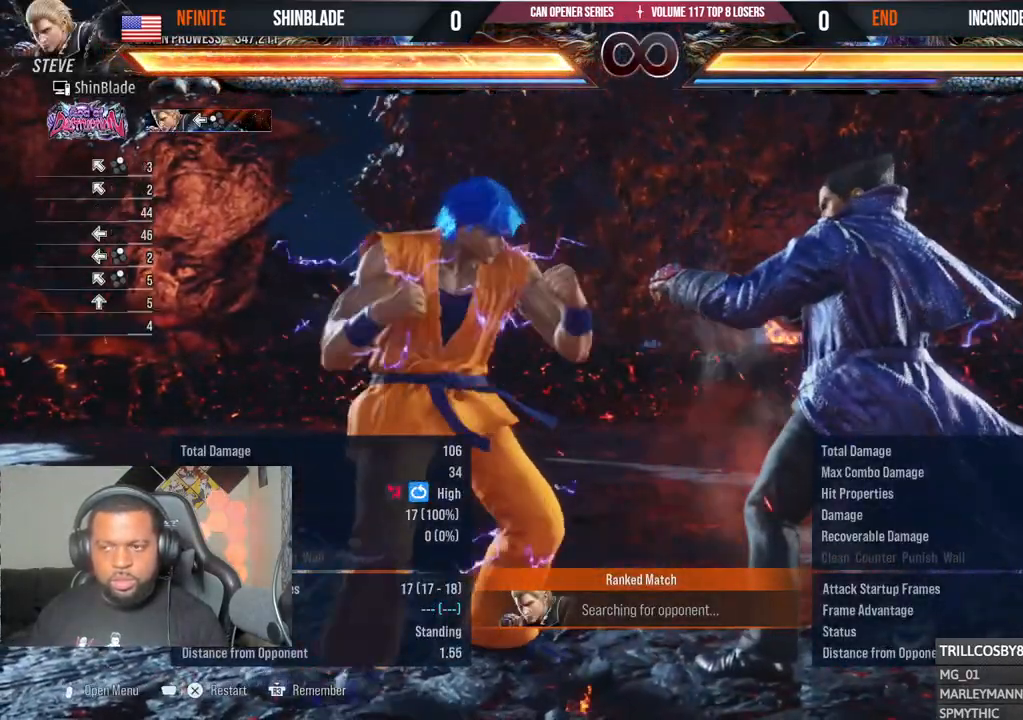
{"buttons": ["DPAD_LEFT"], "left_stick": "center", "right_stick": "center", "events": [[17, "TRIANGLE", "up"], [50, "DPAD_UP", "up"]]}
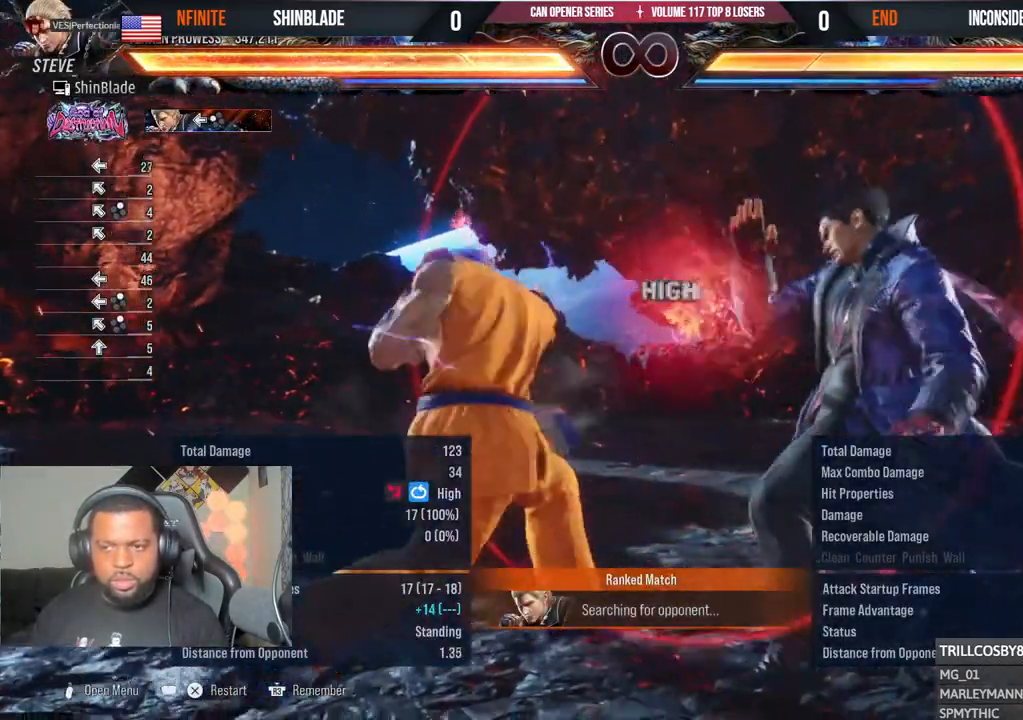
{"buttons": ["DPAD_RIGHT"], "left_stick": "center", "right_stick": "center", "events": [[83, "DPAD_LEFT", "up"], [133, "CIRCLE", "down"], [133, "CROSS", "down"], [133, "DPAD_RIGHT", "down"], [183, "CIRCLE", "up"], [183, "CROSS", "up"], [250, "SQUARE", "down"], [250, "TRIANGLE", "down"], [317, "SQUARE", "up"], [333, "TRIANGLE", "up"]]}
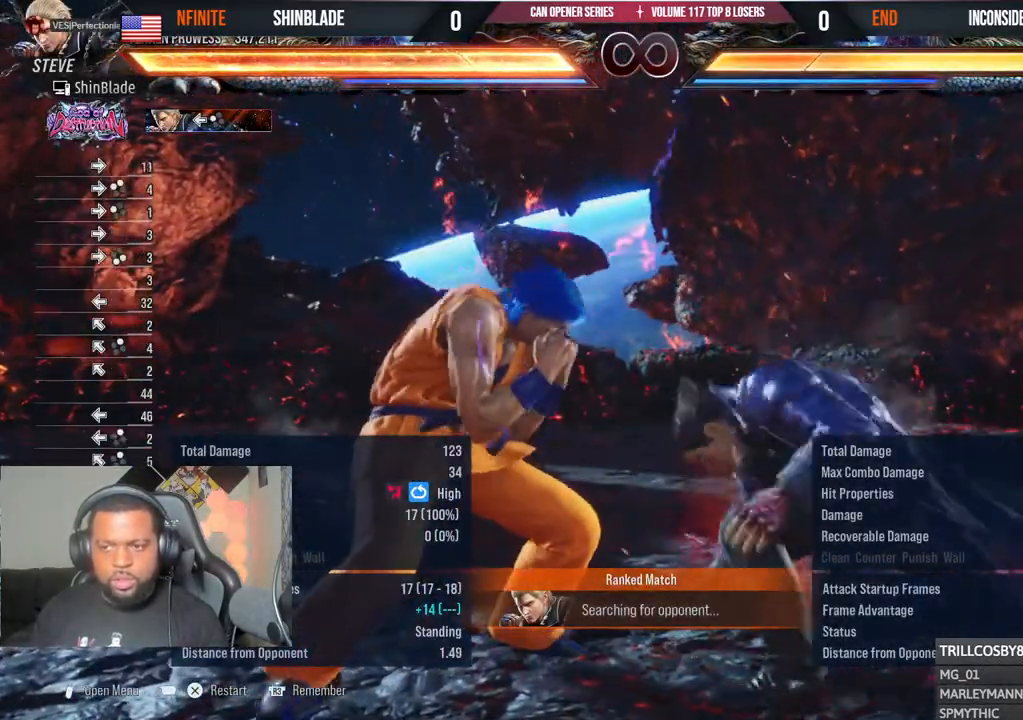
{"buttons": [], "left_stick": "center", "right_stick": "center", "events": [[83, "DPAD_RIGHT", "up"], [183, "TOUCHPAD", "down"], [317, "TOUCHPAD", "up"]]}
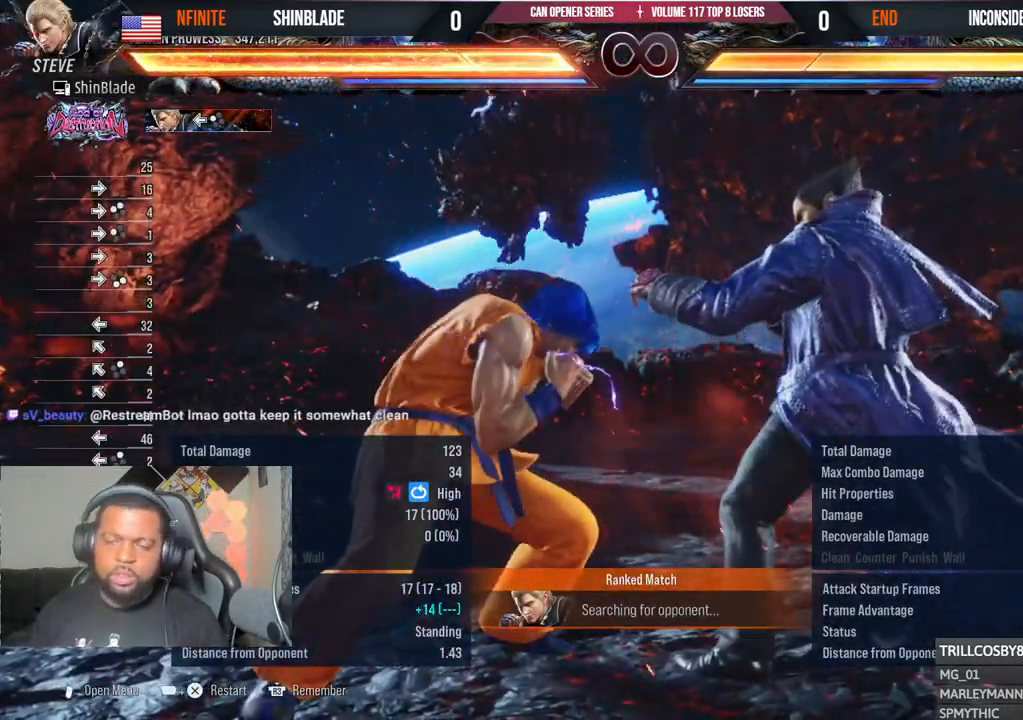
{"buttons": [], "left_stick": "center", "right_stick": "center", "events": [[100, "DPAD_RIGHT", "down"], [217, "DPAD_RIGHT", "up"], [333, "DPAD_DOWN", "down"], [333, "DPAD_LEFT", "down"], [433, "DPAD_DOWN", "up"], [467, "DPAD_LEFT", "up"]]}
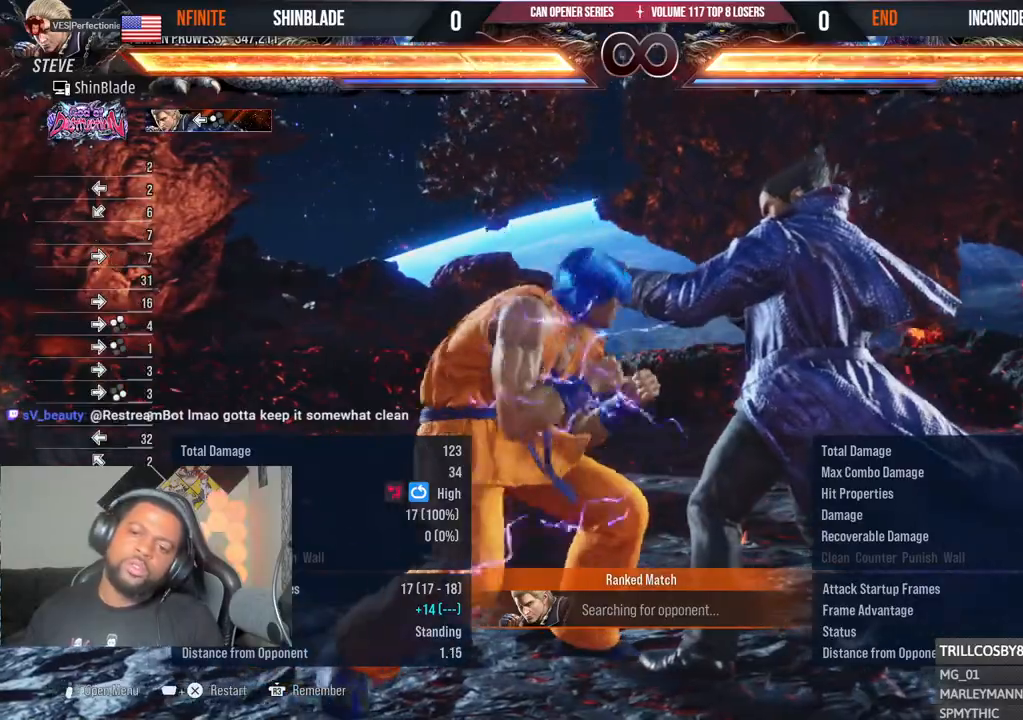
{"buttons": ["DPAD_LEFT"], "left_stick": "center", "right_stick": "center", "events": [[150, "DPAD_LEFT", "down"], [150, "DPAD_UP", "down"], [200, "TRIANGLE", "down"], [300, "DPAD_UP", "up"], [300, "TRIANGLE", "up"]]}
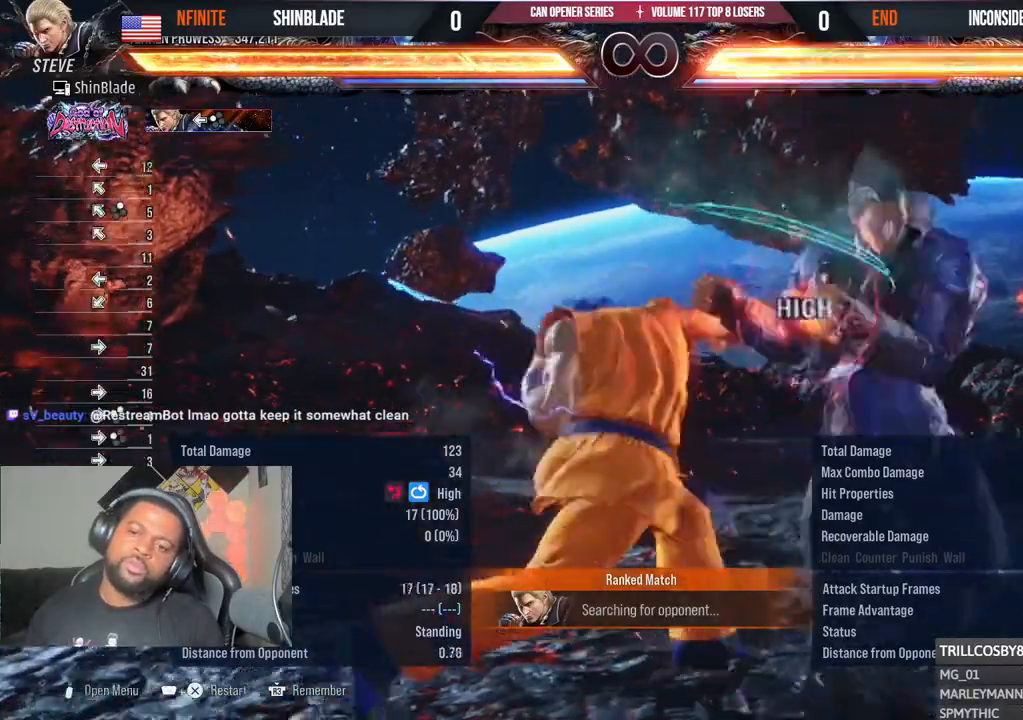
{"buttons": ["SQUARE", "DPAD_DOWN", "DPAD_RIGHT"], "left_stick": "center", "right_stick": "center", "events": [[317, "DPAD_LEFT", "up"], [383, "DPAD_RIGHT", "down"], [400, "CIRCLE", "down"], [400, "CROSS", "down"], [450, "CIRCLE", "up"], [450, "CROSS", "up"], [467, "DPAD_DOWN", "down"], [500, "SQUARE", "down"]]}
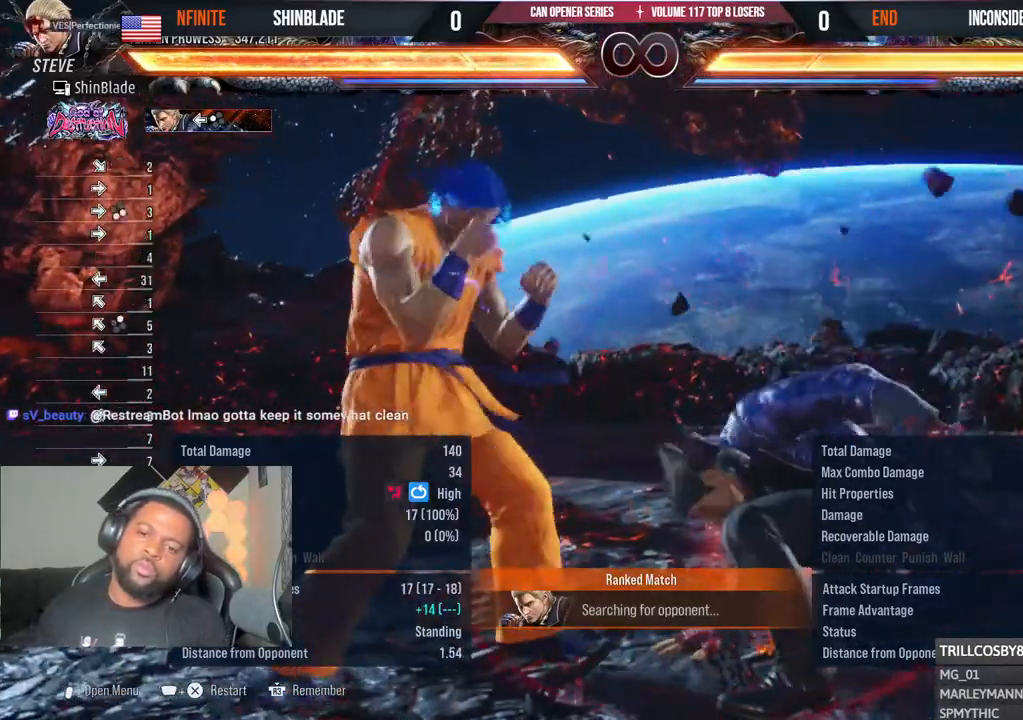
{"buttons": ["DPAD_DOWN", "DPAD_RIGHT"], "left_stick": "center", "right_stick": "center", "events": [[117, "SQUARE", "up"], [150, "DPAD_DOWN", "up"], [150, "DPAD_RIGHT", "up"], [367, "DPAD_RIGHT", "down"], [383, "DPAD_DOWN", "down"], [400, "SQUARE", "down"], [500, "SQUARE", "up"]]}
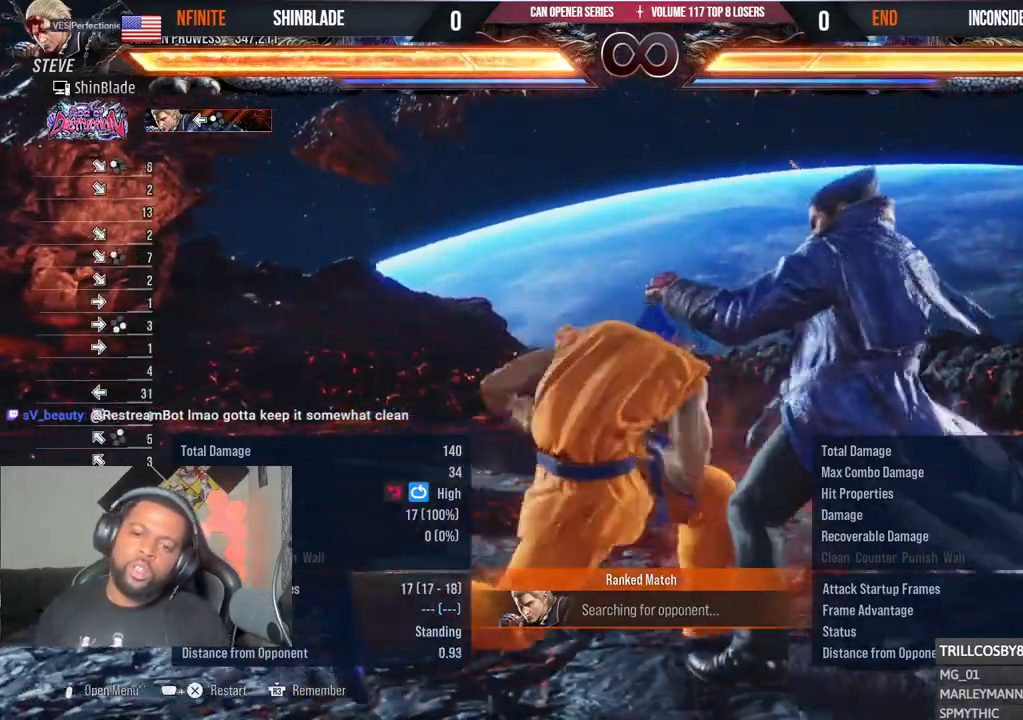
{"buttons": [], "left_stick": "center", "right_stick": "center", "events": [[33, "DPAD_DOWN", "up"], [33, "DPAD_RIGHT", "up"]]}
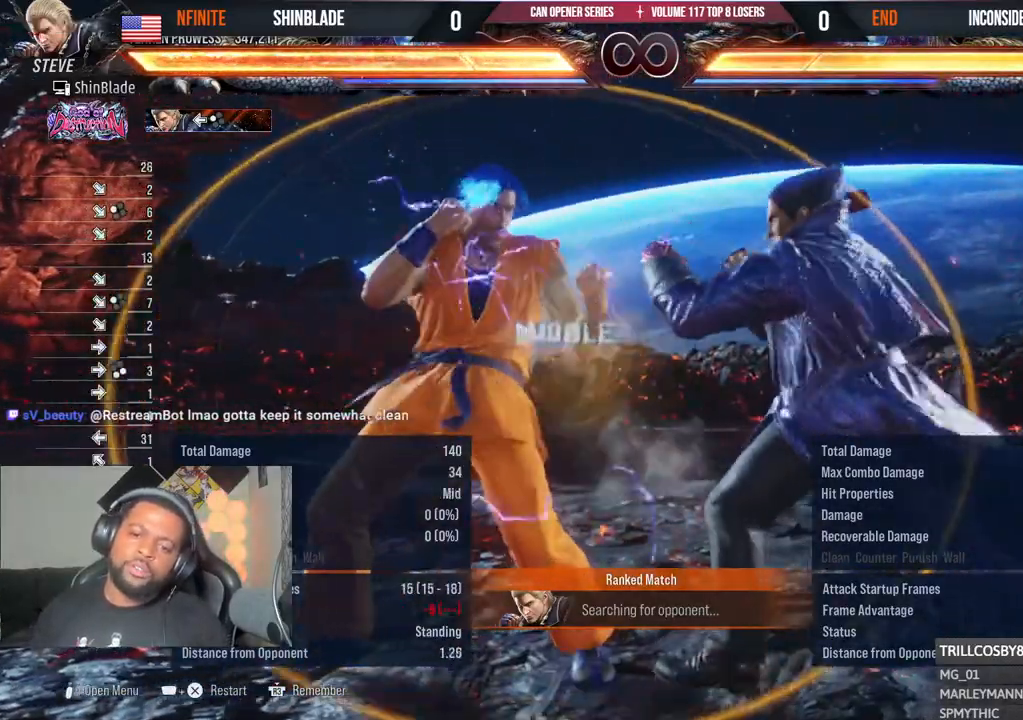
{"buttons": ["SQUARE", "DPAD_DOWN", "DPAD_RIGHT"], "left_stick": "center", "right_stick": "center", "events": [[400, "DPAD_DOWN", "down"], [400, "DPAD_RIGHT", "down"], [433, "SQUARE", "down"]]}
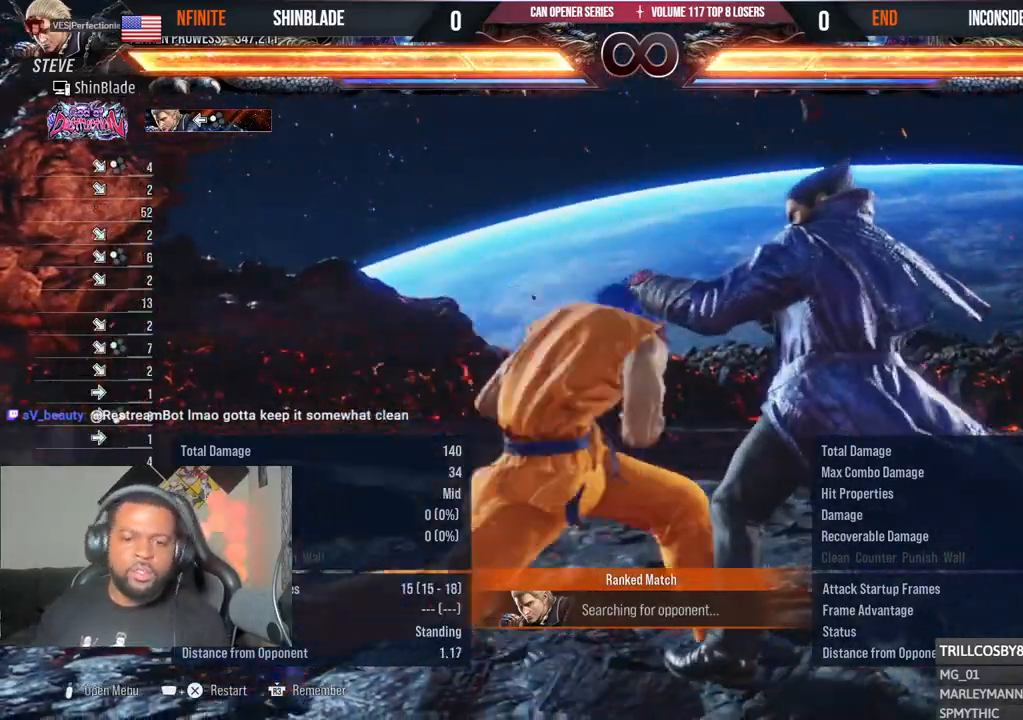
{"buttons": [], "left_stick": "center", "right_stick": "center", "events": [[33, "DPAD_DOWN", "up"], [50, "DPAD_RIGHT", "up"], [50, "SQUARE", "up"]]}
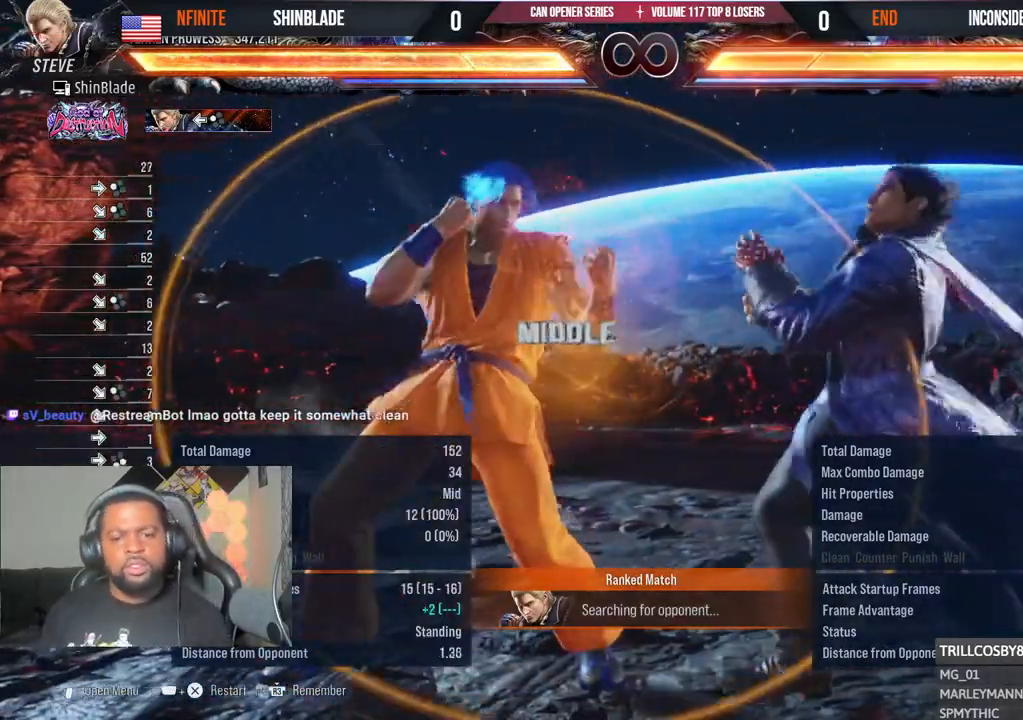
{"buttons": [], "left_stick": "center", "right_stick": "center", "events": [[183, "DPAD_DOWN", "down"], [217, "DPAD_RIGHT", "down"], [217, "SQUARE", "down"], [333, "DPAD_DOWN", "up"], [333, "DPAD_RIGHT", "up"], [350, "SQUARE", "up"]]}
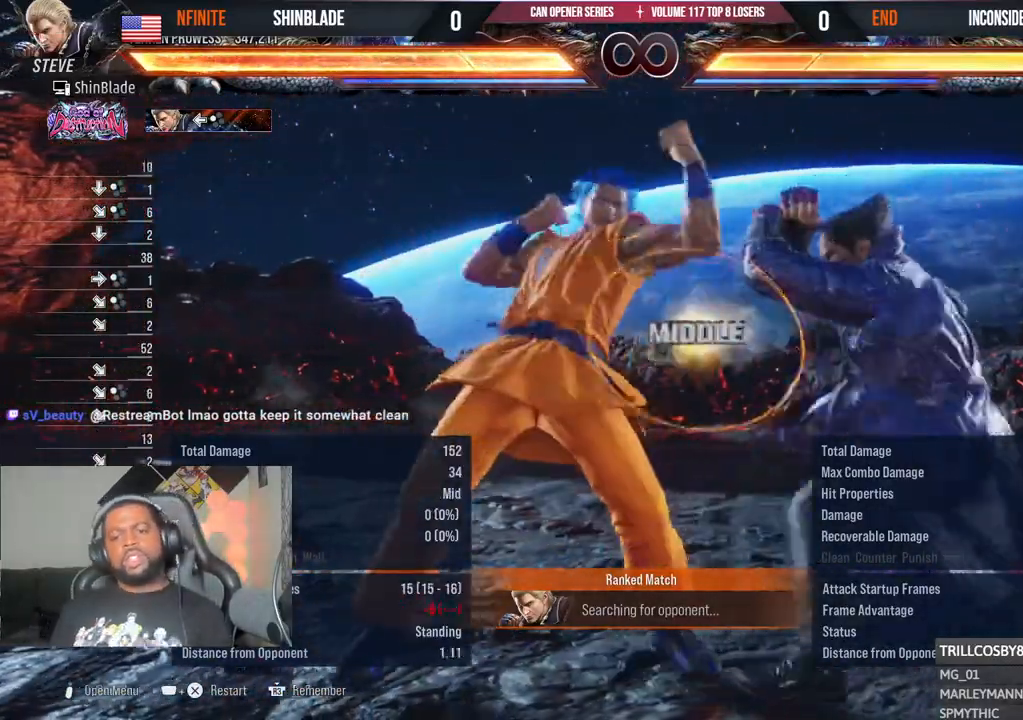
{"buttons": ["SQUARE", "DPAD_DOWN"], "left_stick": "center", "right_stick": "center", "events": [[367, "DPAD_DOWN", "down"], [383, "DPAD_RIGHT", "down"], [400, "SQUARE", "down"], [500, "DPAD_RIGHT", "up"]]}
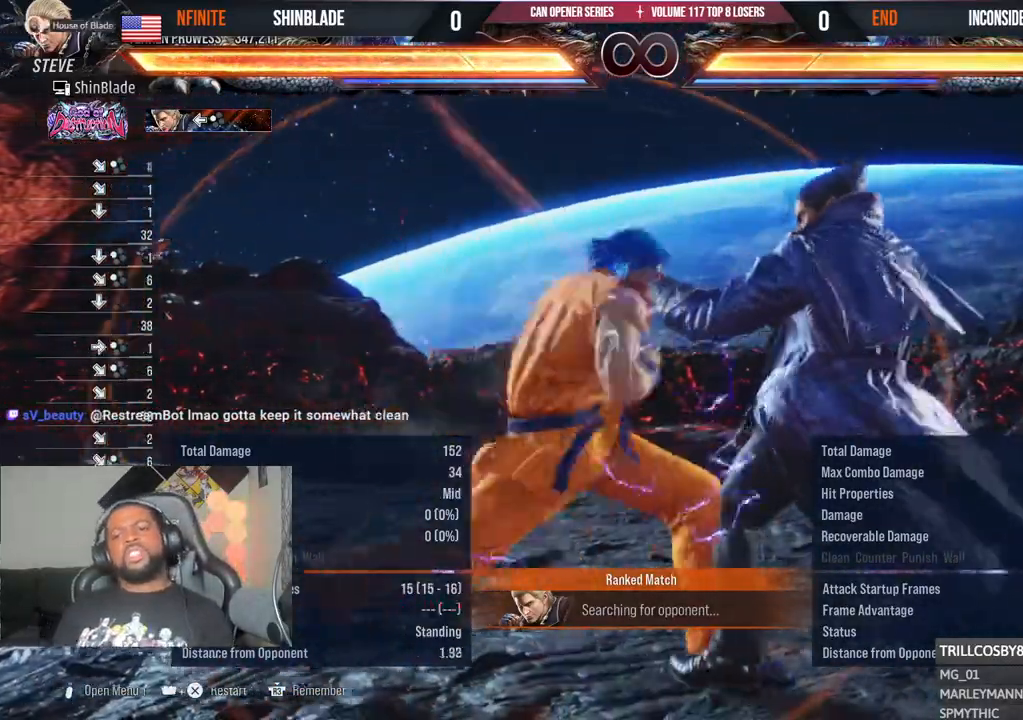
{"buttons": [], "left_stick": "center", "right_stick": "center", "events": [[17, "DPAD_DOWN", "up"], [33, "SQUARE", "up"]]}
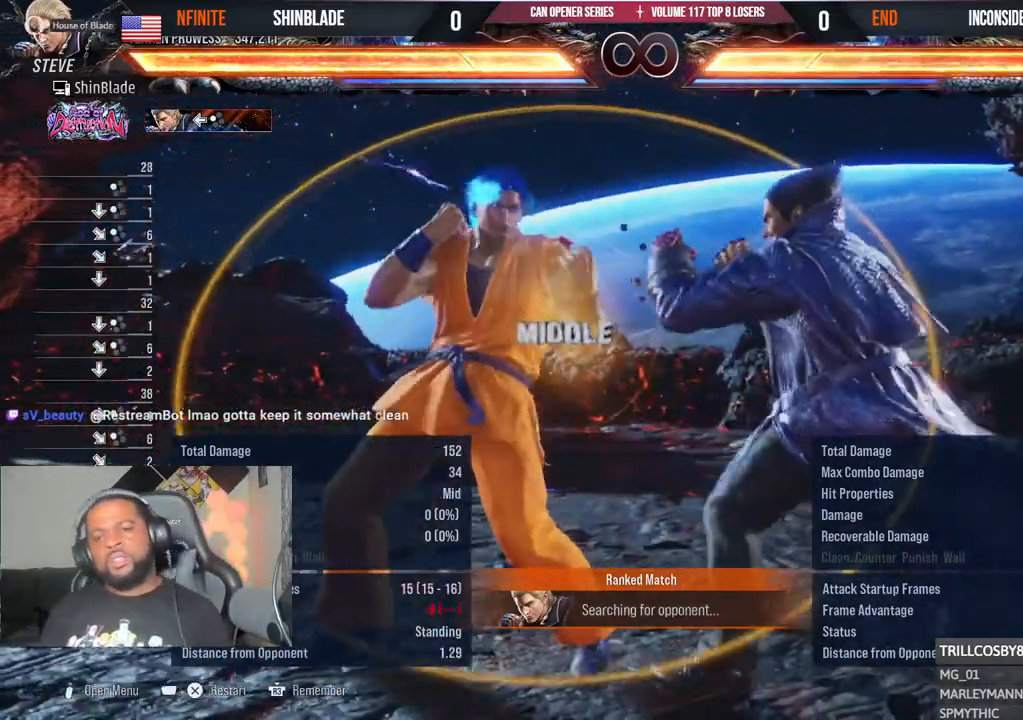
{"buttons": [], "left_stick": "center", "right_stick": "center", "events": [[67, "DPAD_RIGHT", "down"], [83, "DPAD_DOWN", "down"], [150, "SQUARE", "down"], [217, "DPAD_DOWN", "up"], [250, "SQUARE", "up"], [300, "DPAD_RIGHT", "up"]]}
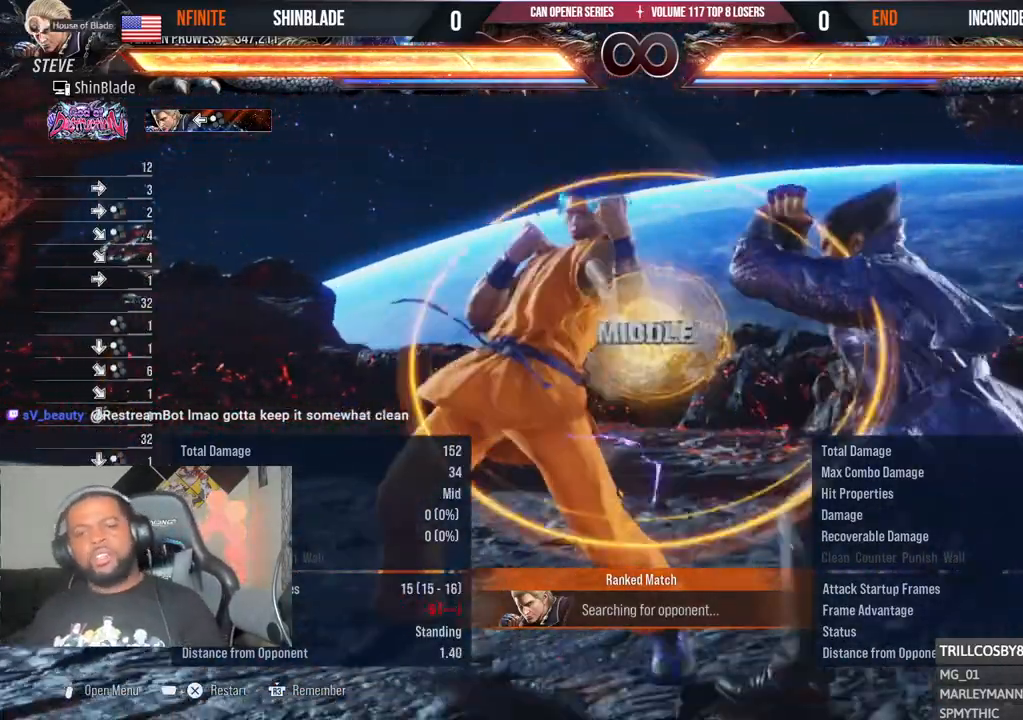
{"buttons": [], "left_stick": "center", "right_stick": "center", "events": []}
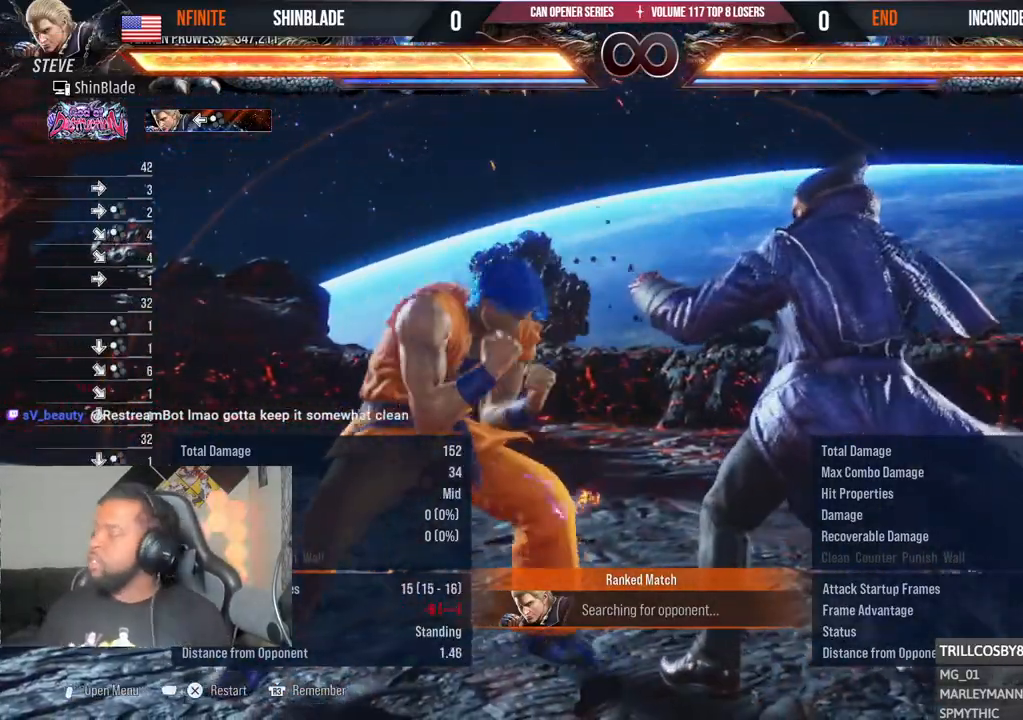
{"buttons": [], "left_stick": "center", "right_stick": "center", "events": []}
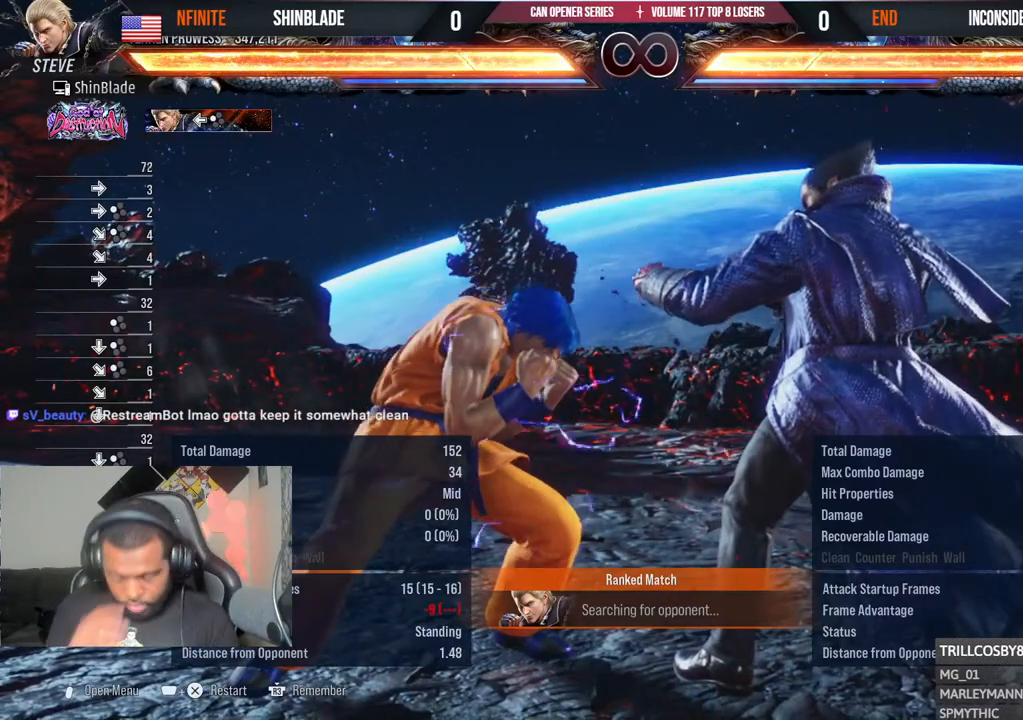
{"buttons": [], "left_stick": "center", "right_stick": "center", "events": []}
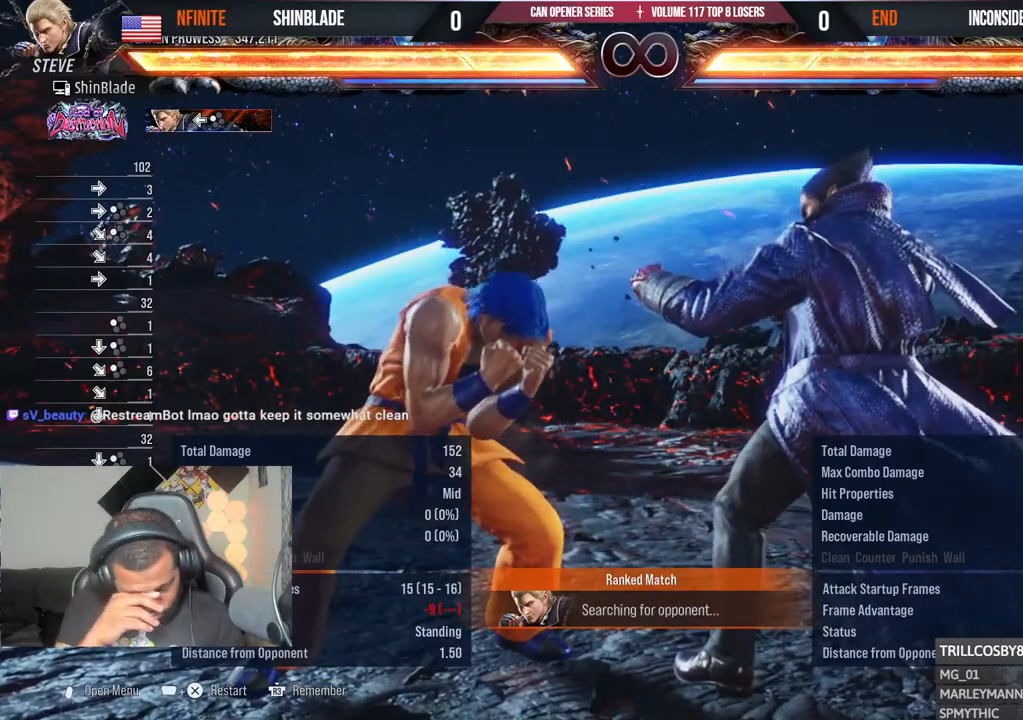
{"buttons": [], "left_stick": "center", "right_stick": "center", "events": []}
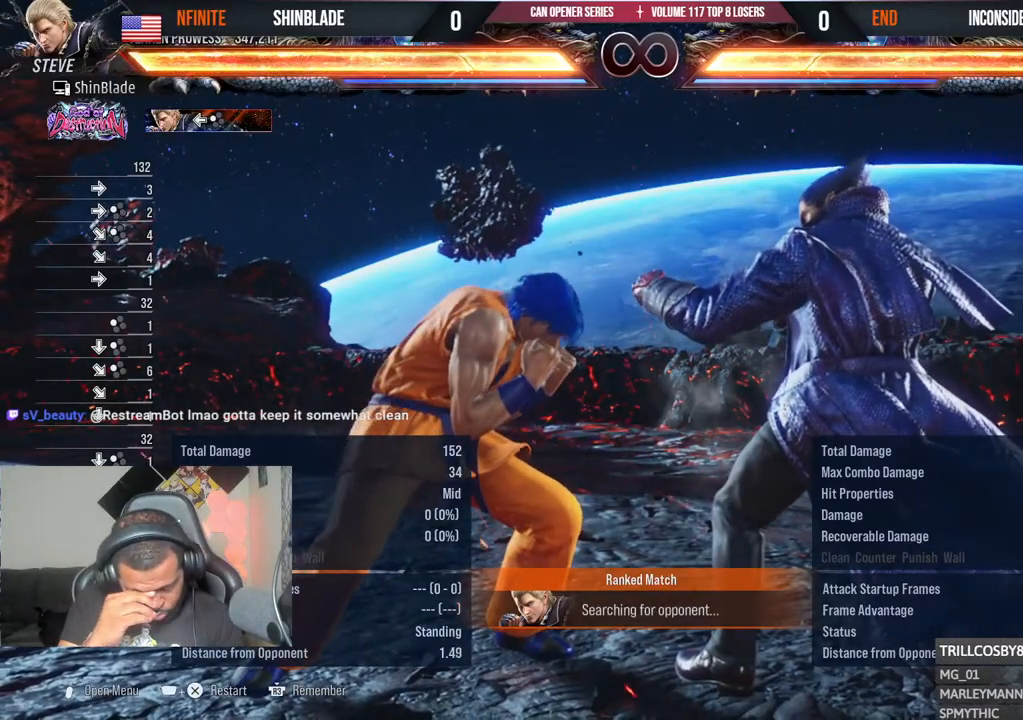
{"buttons": [], "left_stick": "center", "right_stick": "center", "events": []}
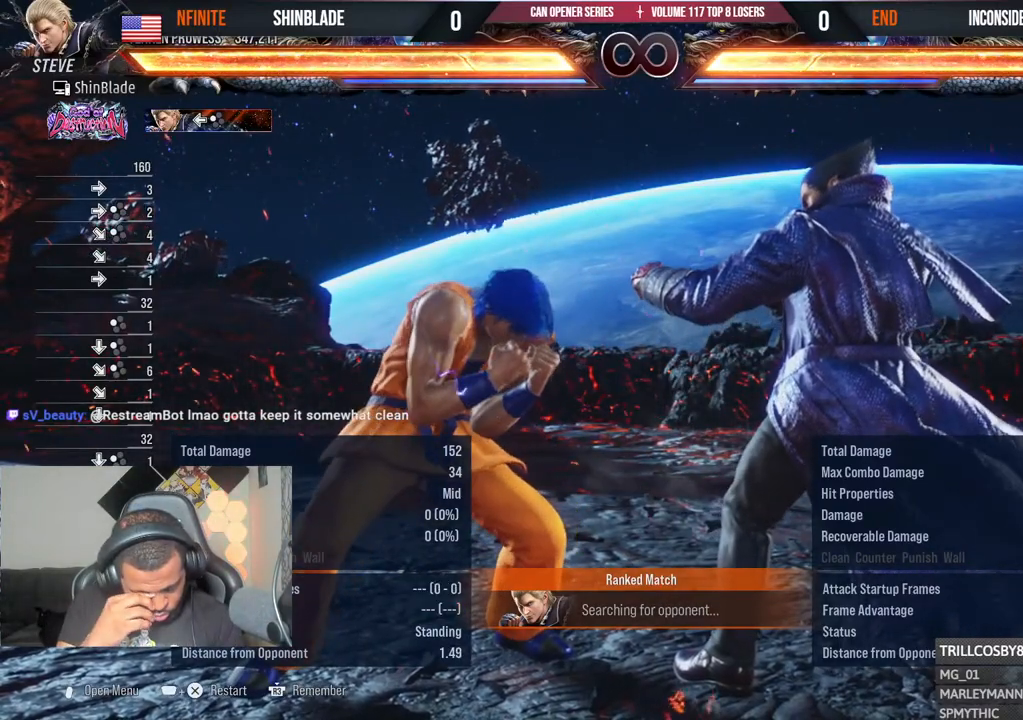
{"buttons": [], "left_stick": "center", "right_stick": "center", "events": []}
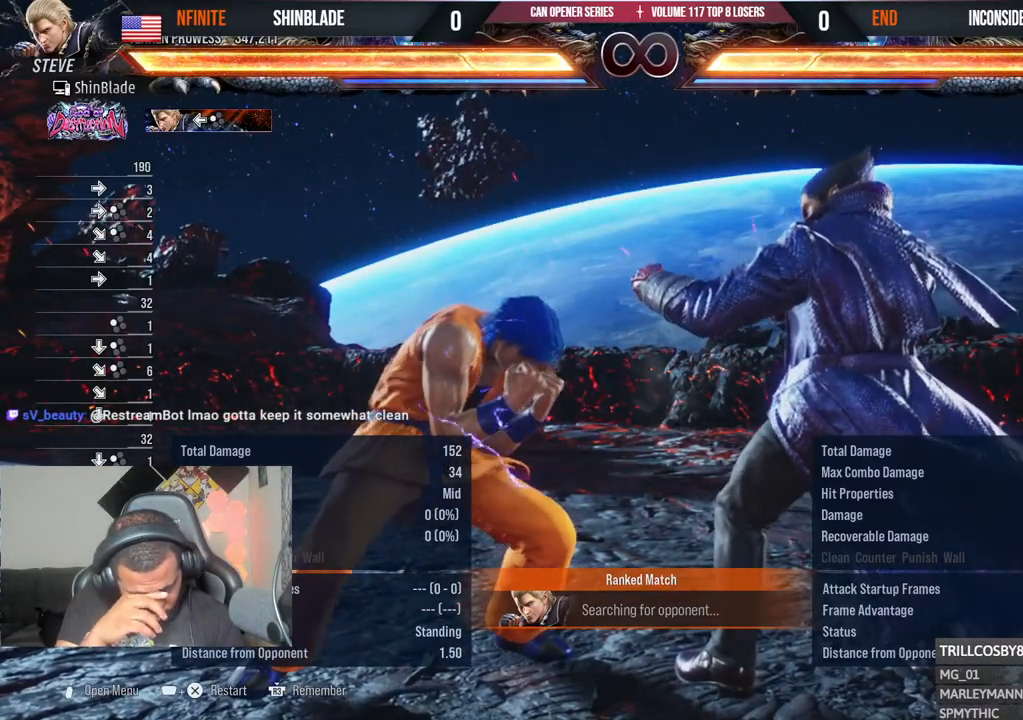
{"buttons": [], "left_stick": "center", "right_stick": "center", "events": []}